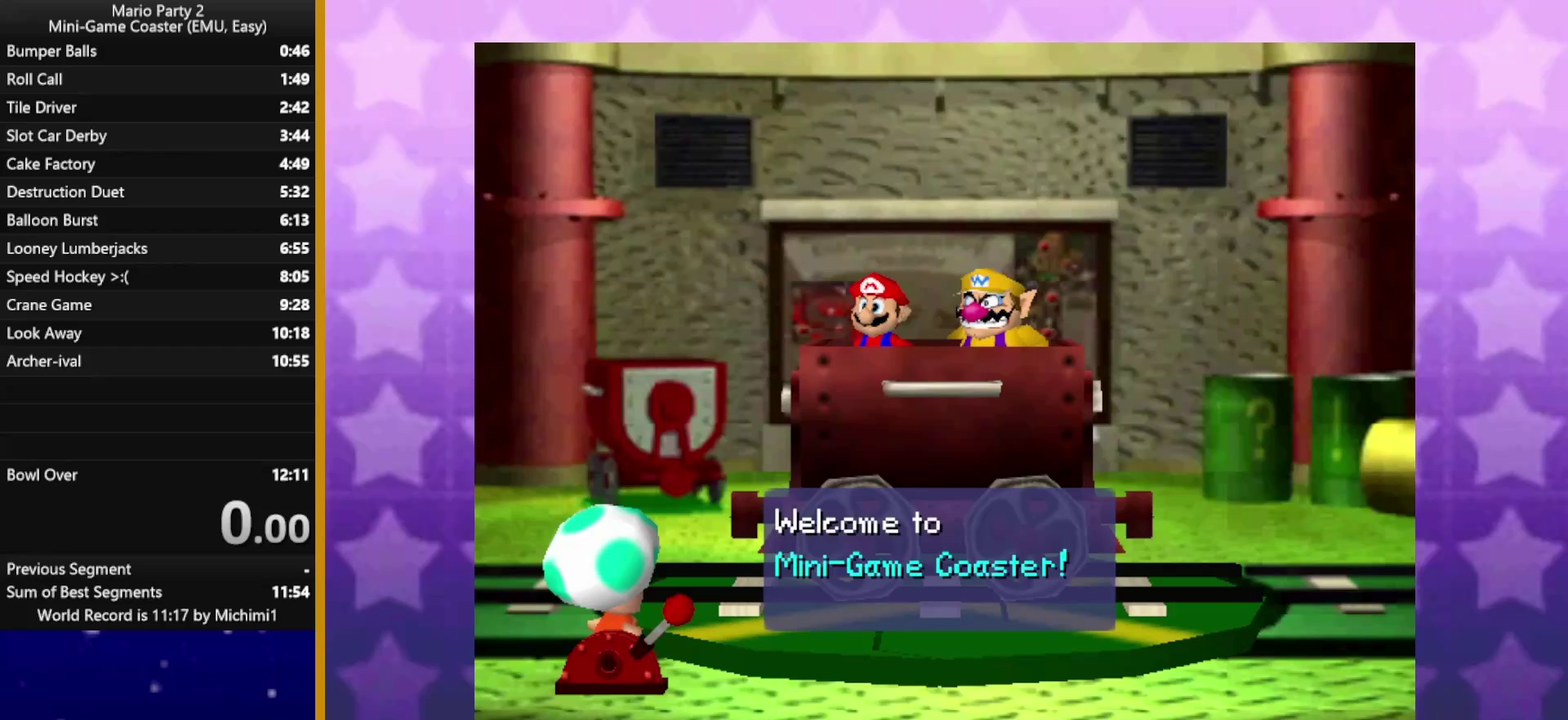
Gameplay with a controller (Nintendo layout); each line is a JSON object with the inputs held at the frame after it. "events" lists button and stick changes between this image and that frame as [ms after this image, input, new state], when the widget could be followed in between. Not read: L3 R3.
{"buttons": [], "left_stick": "up-right", "events": [[67, "A", "up"], [417, "left_stick", "up"], [483, "left_stick", "up-right"]]}
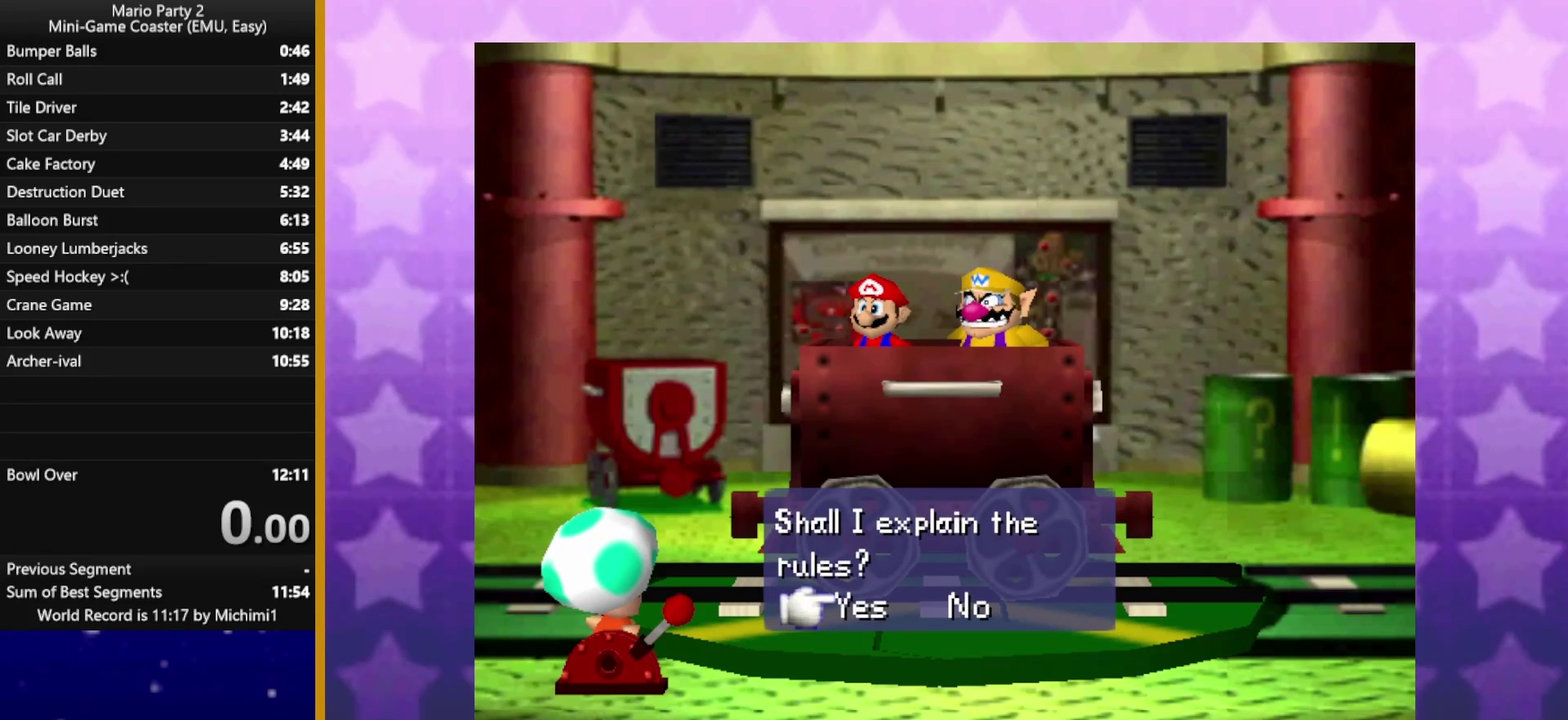
{"buttons": [], "left_stick": "center", "events": [[50, "left_stick", "right"], [133, "left_stick", "center"], [333, "A", "down"], [417, "A", "up"]]}
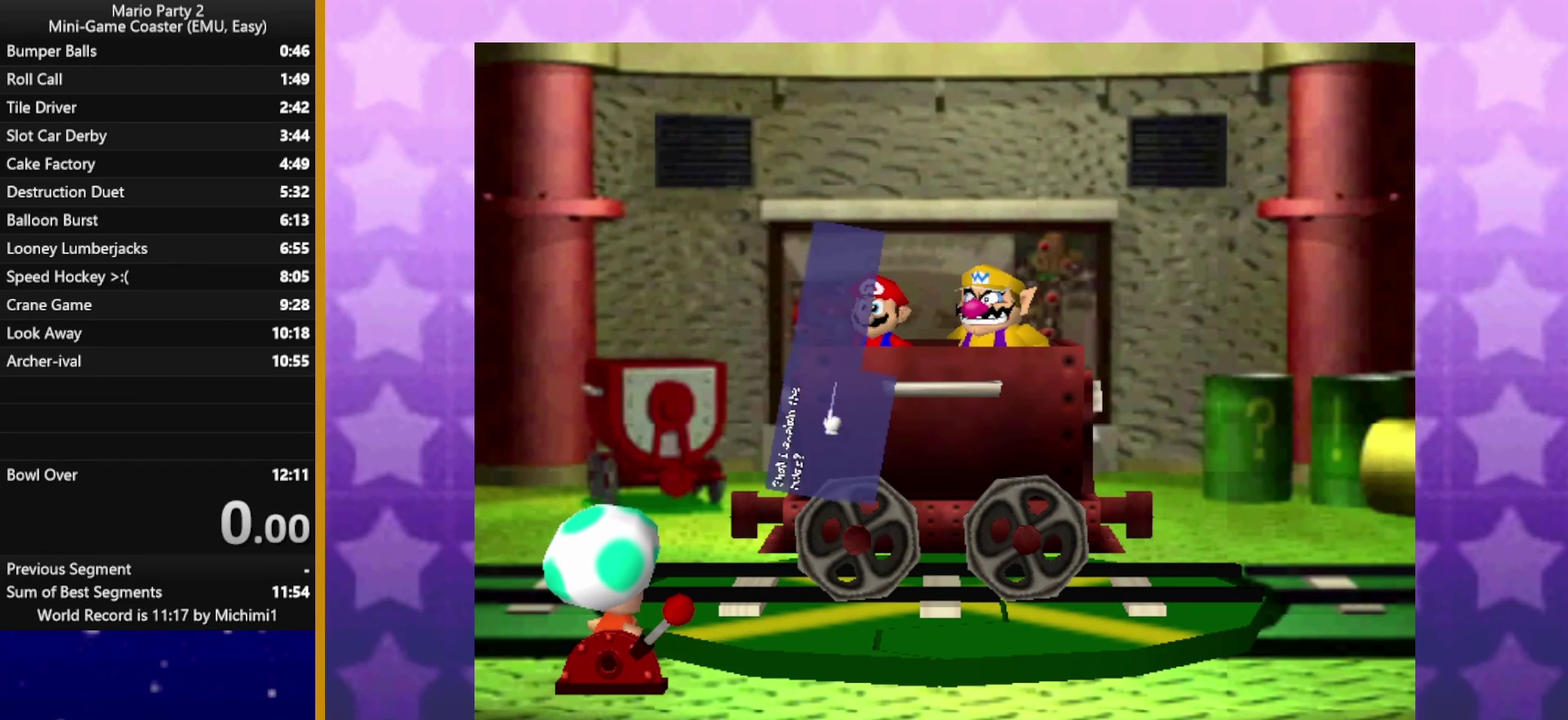
{"buttons": [], "left_stick": "center", "events": []}
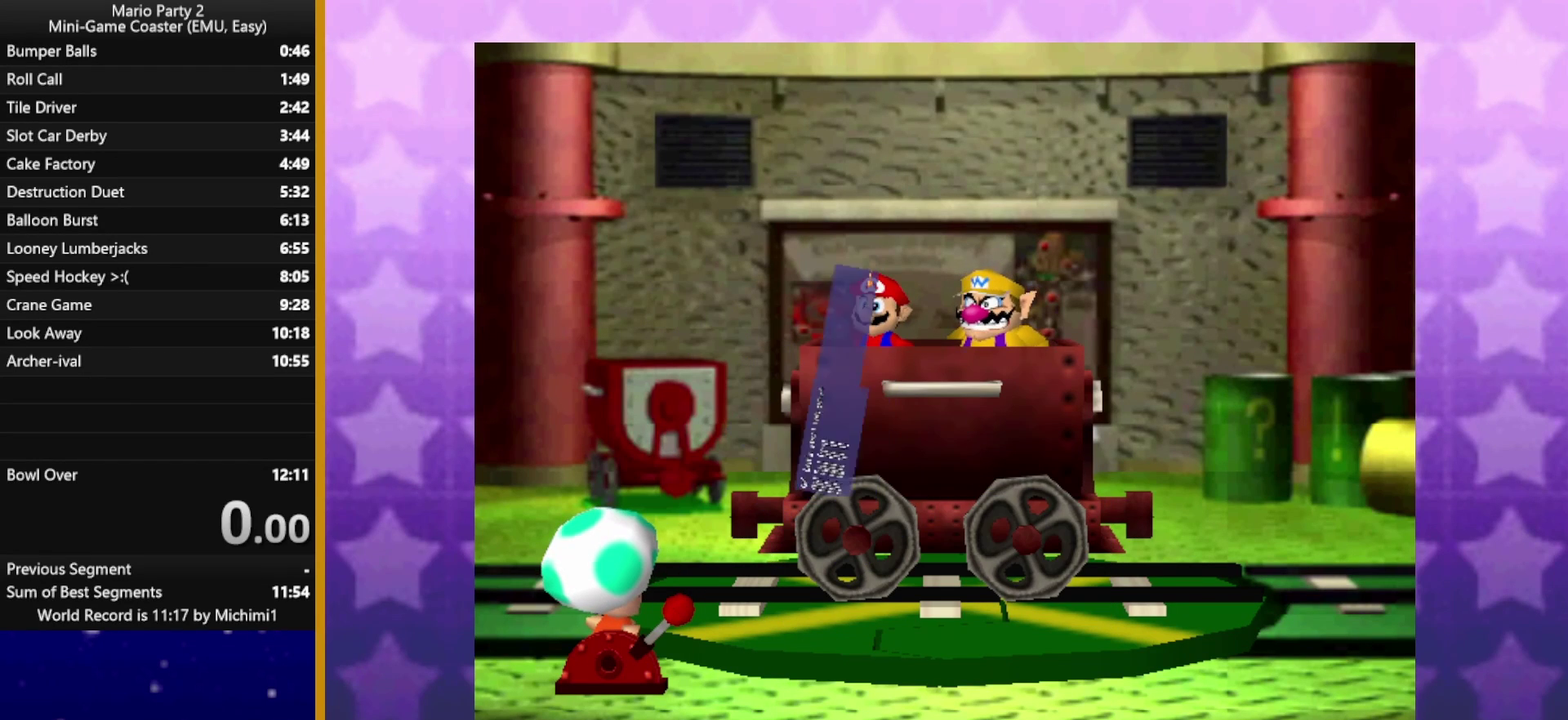
{"buttons": [], "left_stick": "center", "events": [[33, "A", "down"], [133, "A", "up"], [333, "A", "down"], [450, "A", "up"]]}
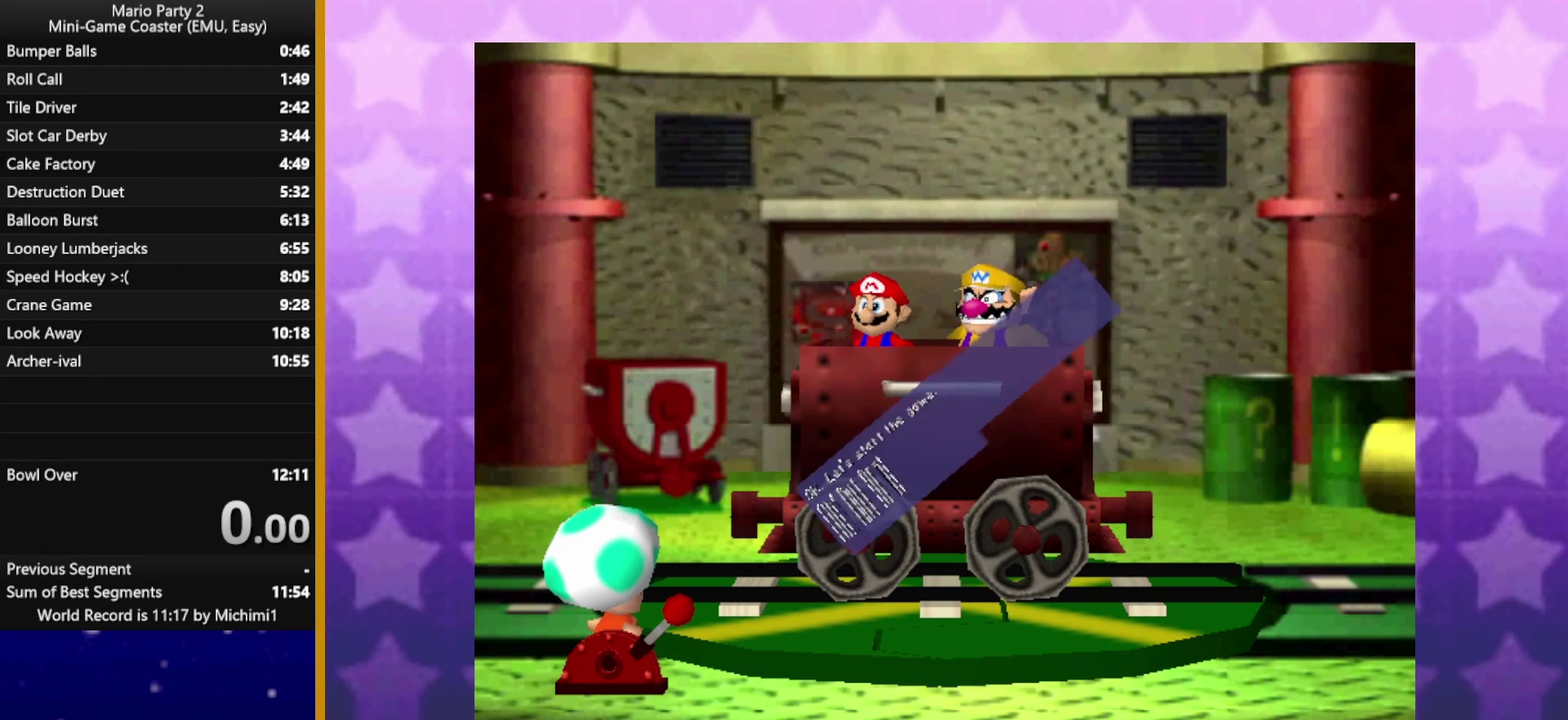
{"buttons": [], "left_stick": "up", "events": [[200, "left_stick", "up"], [250, "left_stick", "up-left"], [350, "left_stick", "center"], [467, "left_stick", "up"]]}
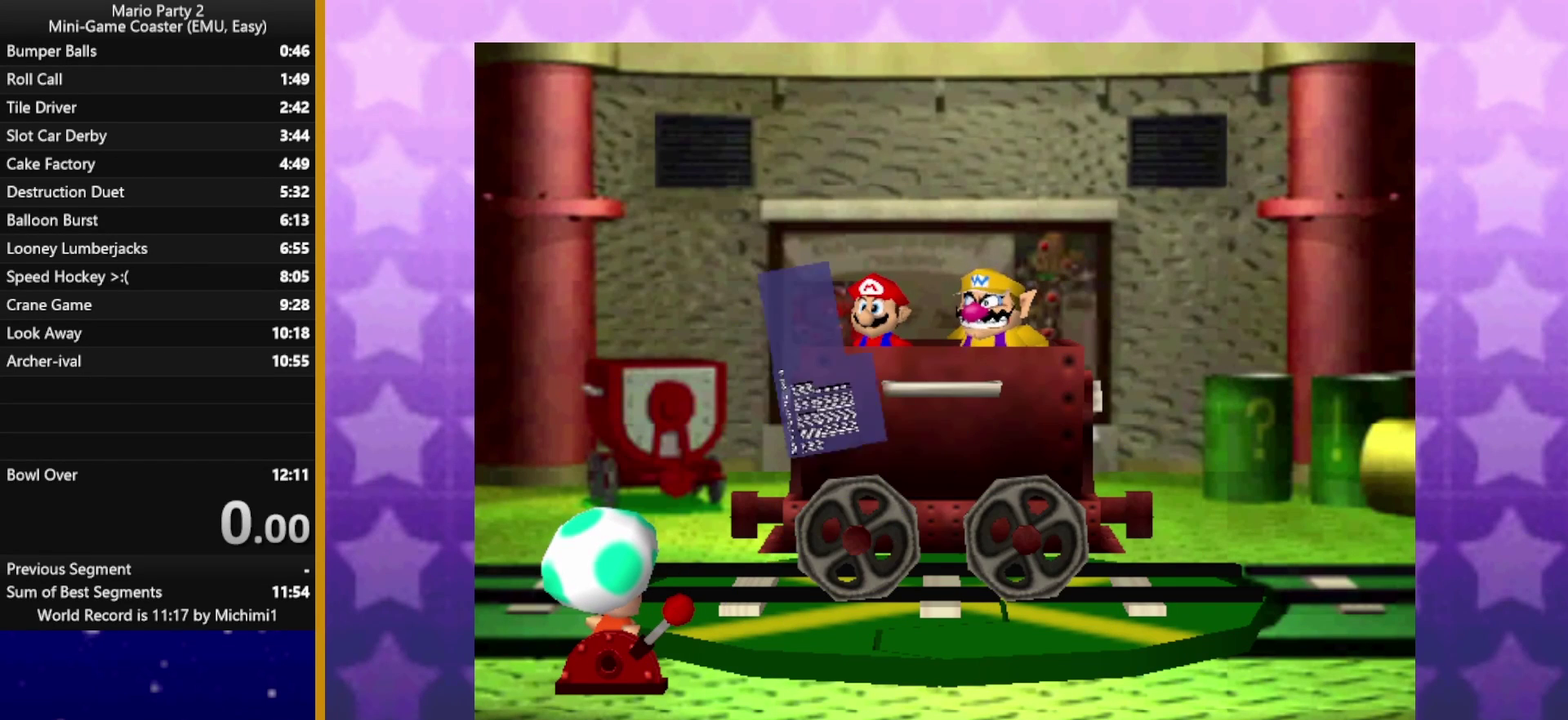
{"buttons": [], "left_stick": "up", "events": [[150, "left_stick", "center"], [233, "left_stick", "up"], [400, "left_stick", "center"], [500, "left_stick", "up"]]}
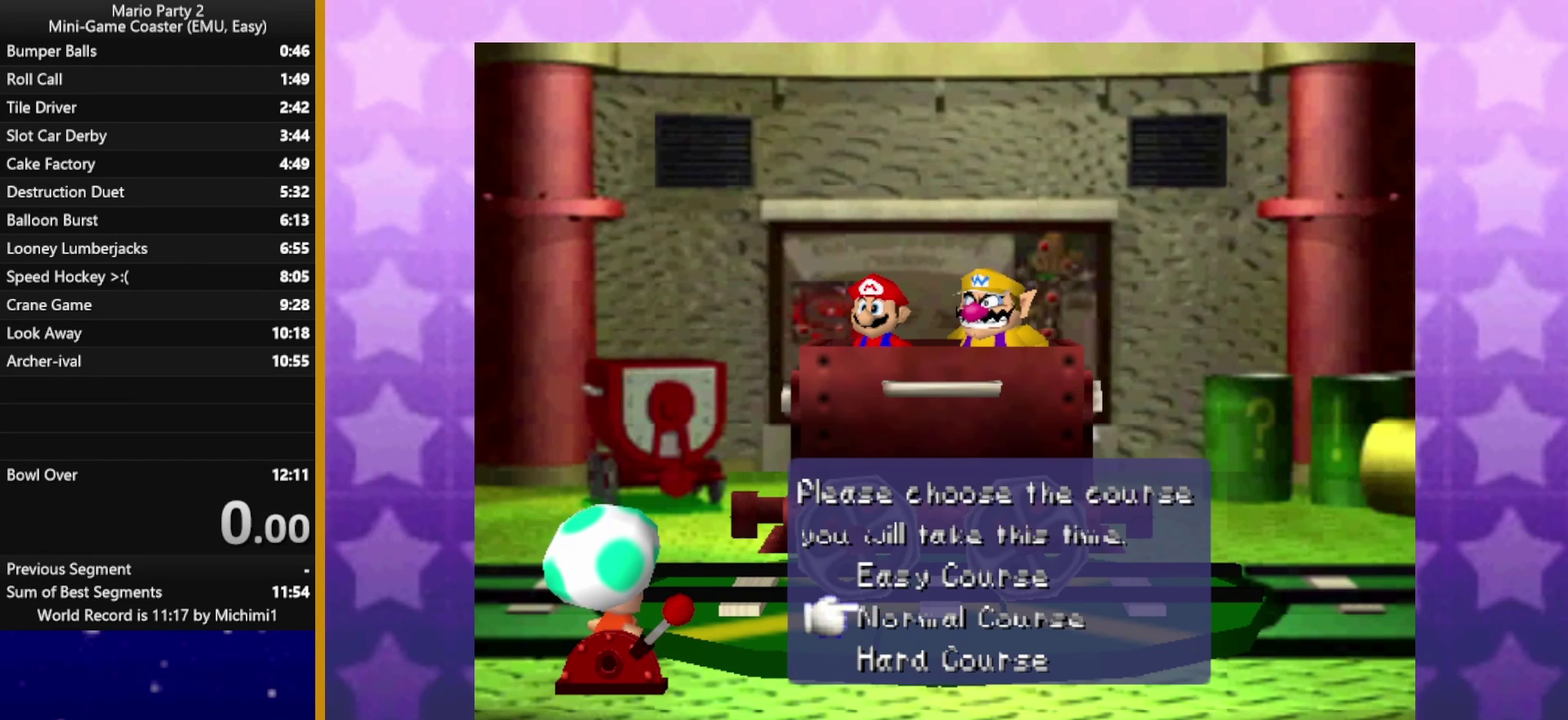
{"buttons": [], "left_stick": "center", "events": [[133, "left_stick", "center"], [267, "A", "down"], [383, "A", "up"]]}
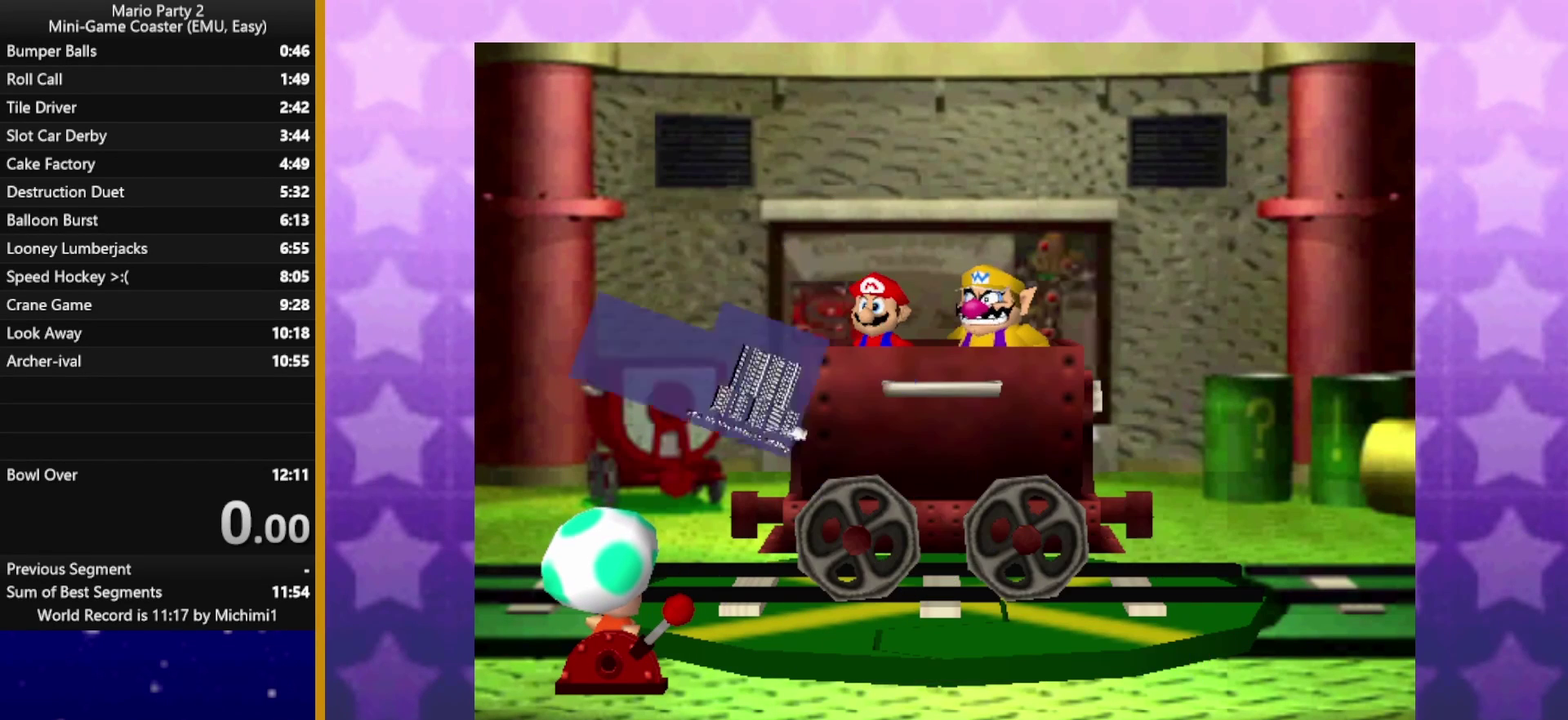
{"buttons": [], "left_stick": "center", "events": []}
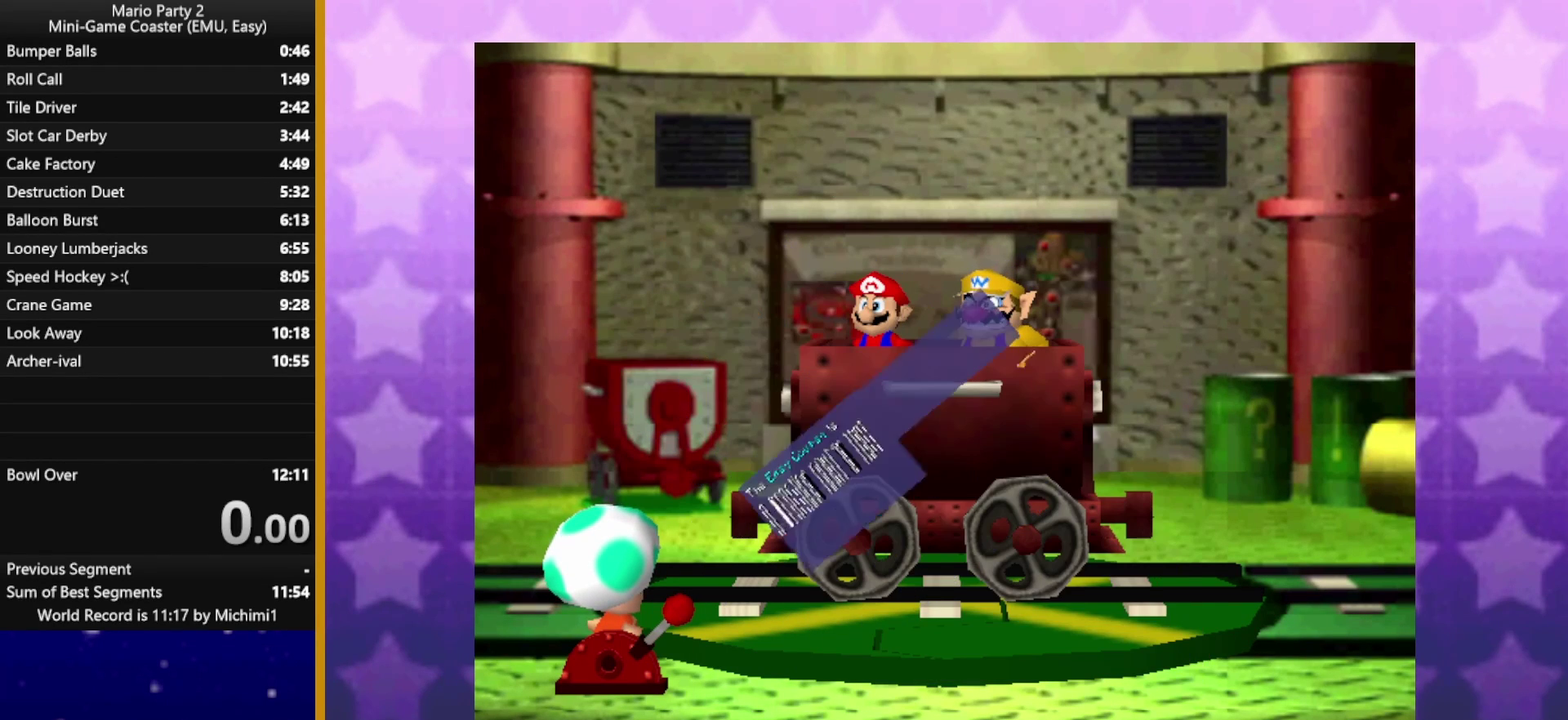
{"buttons": [], "left_stick": "center", "events": [[33, "A", "down"], [133, "A", "up"]]}
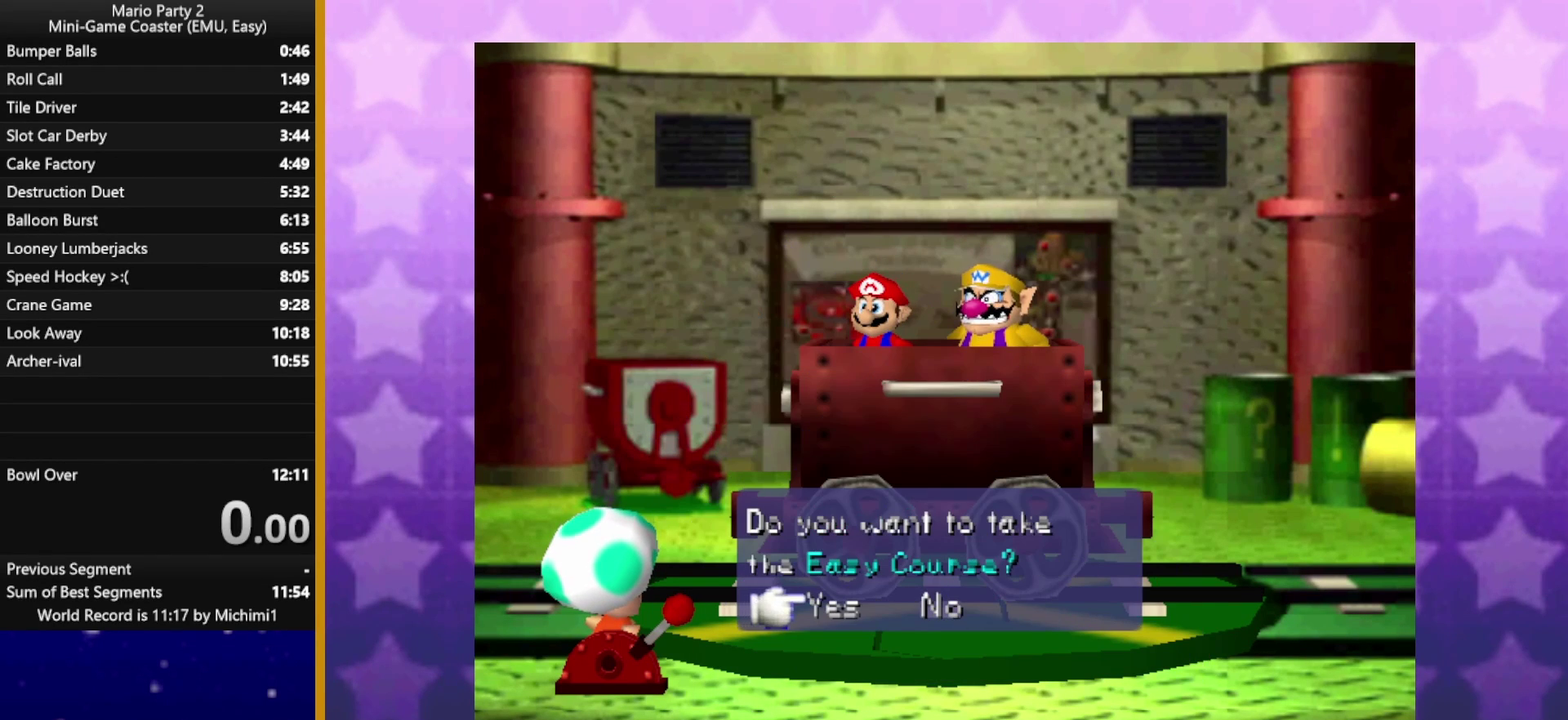
{"buttons": [], "left_stick": "center", "events": [[33, "A", "down"], [167, "A", "up"]]}
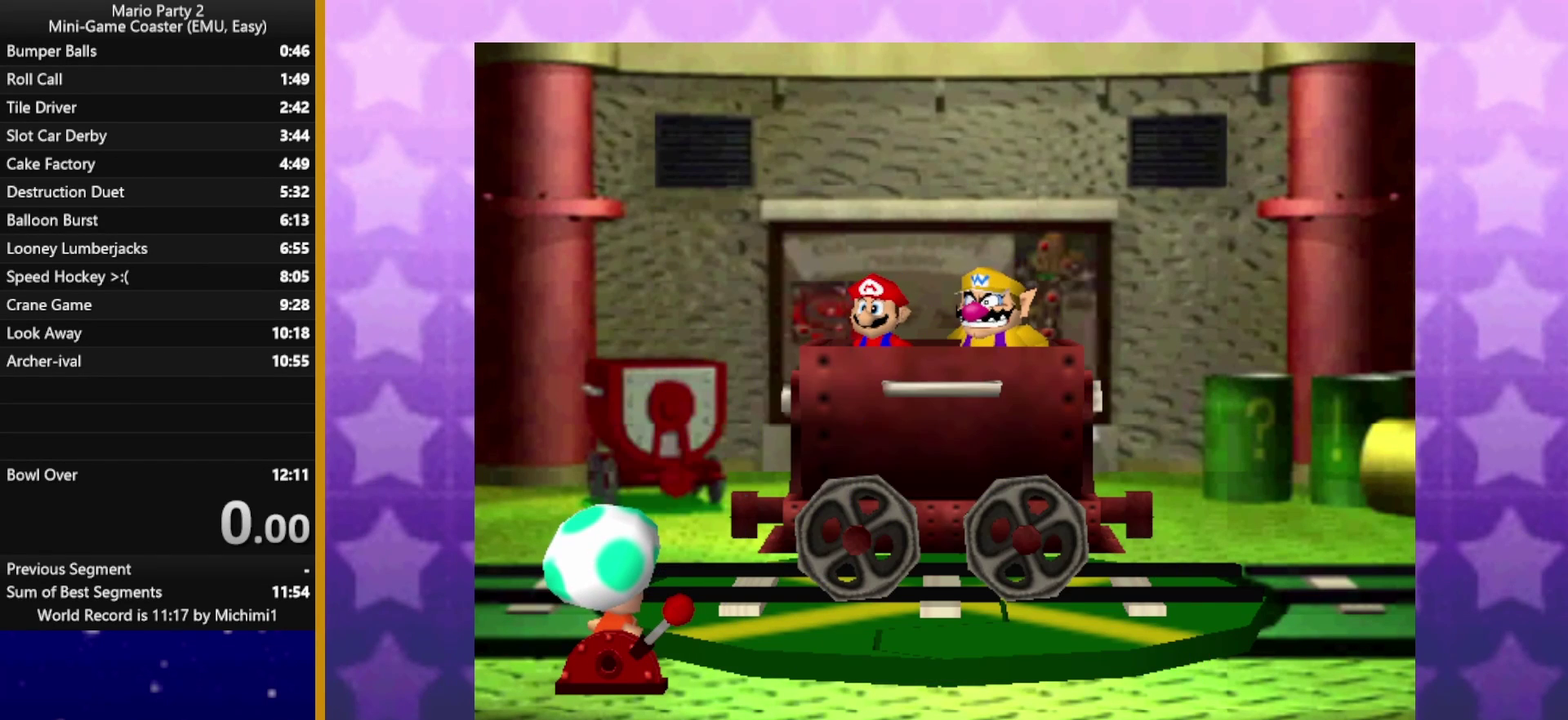
{"buttons": [], "left_stick": "center", "events": []}
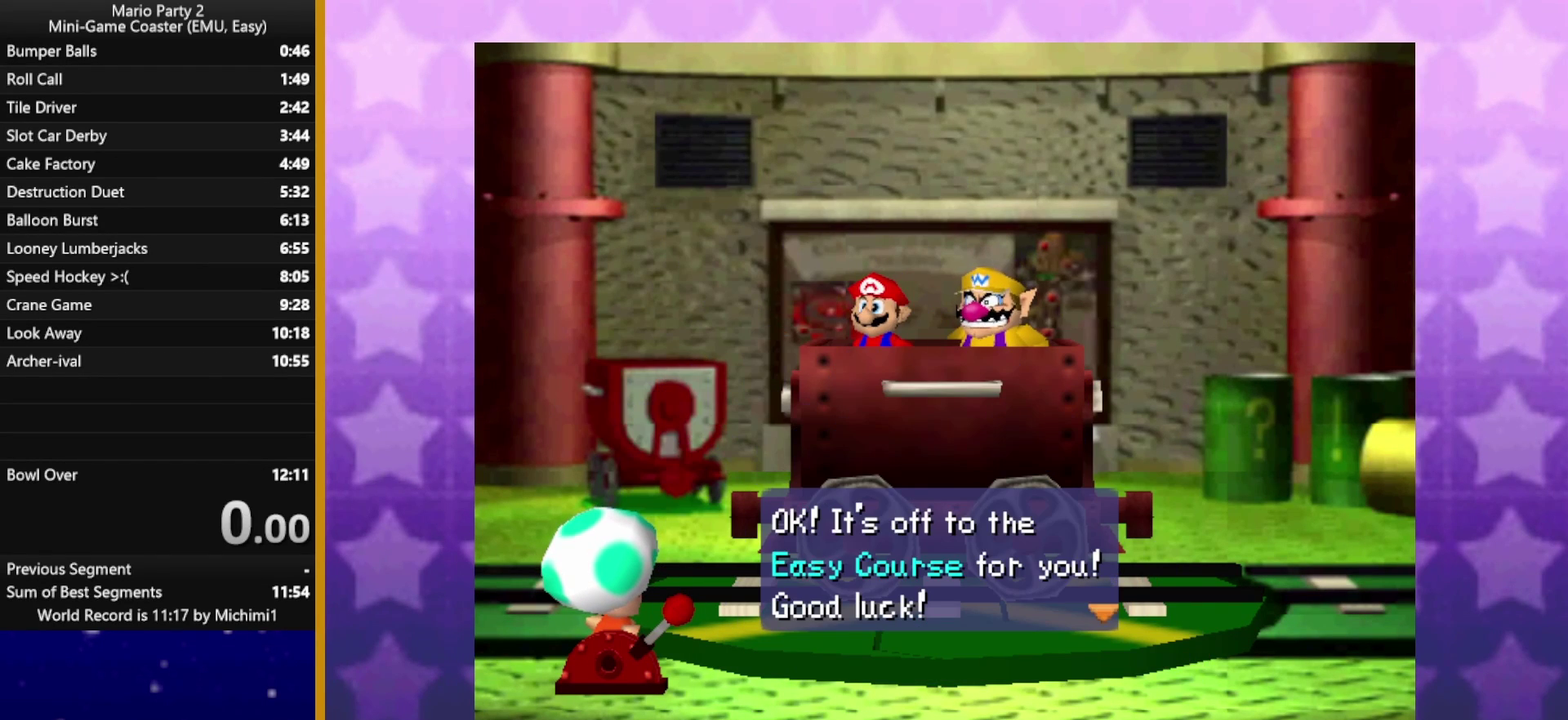
{"buttons": [], "left_stick": "center", "events": []}
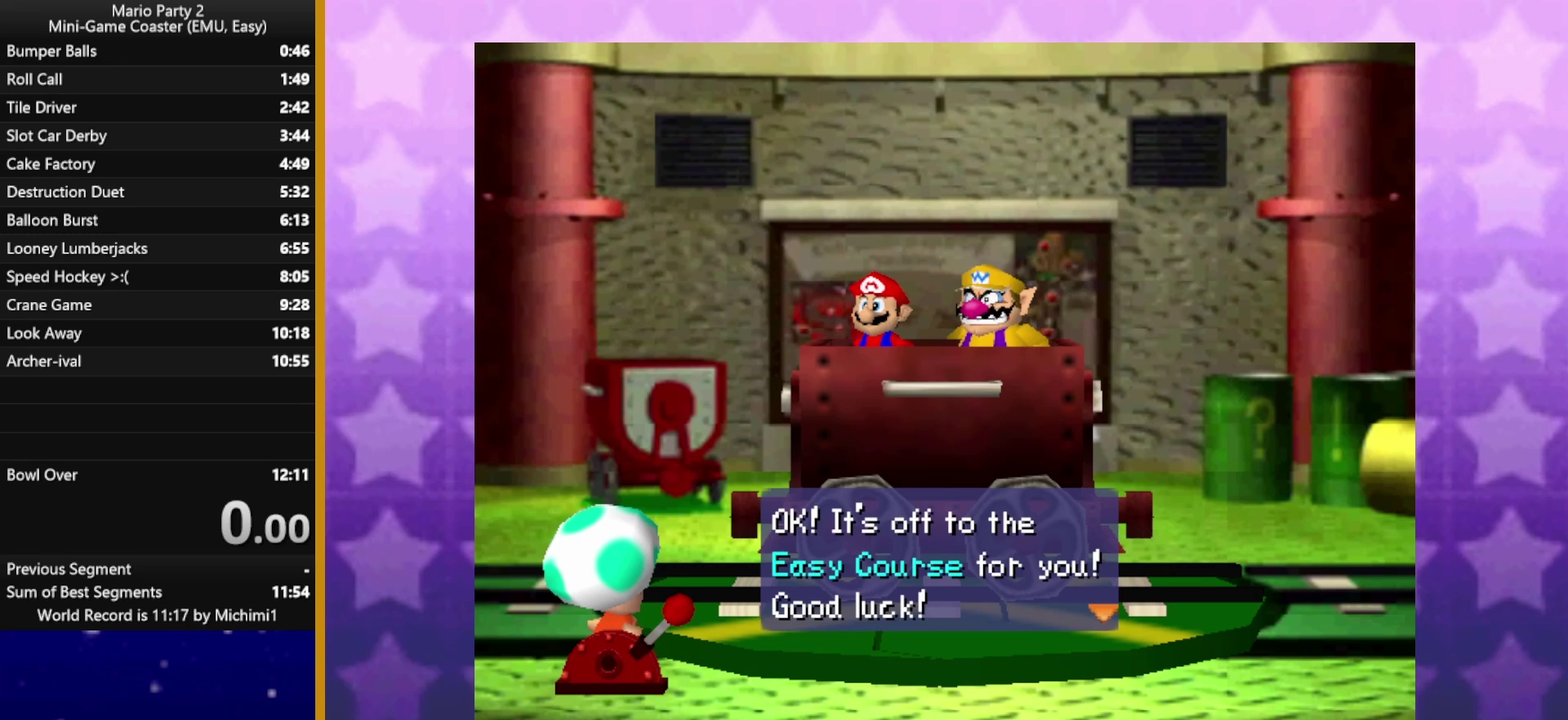
{"buttons": [], "left_stick": "center", "events": []}
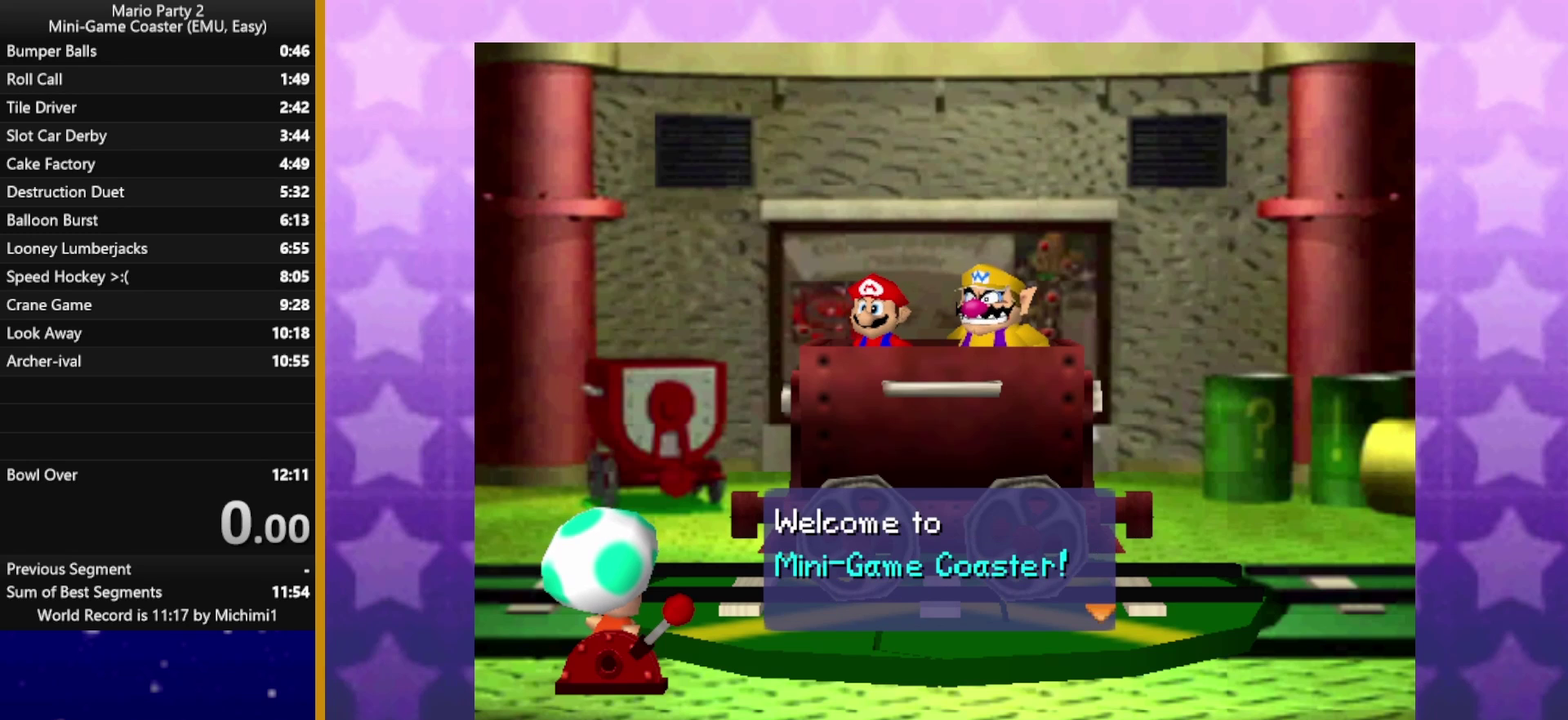
{"buttons": [], "left_stick": "center", "events": [[167, "A", "down"], [300, "A", "up"]]}
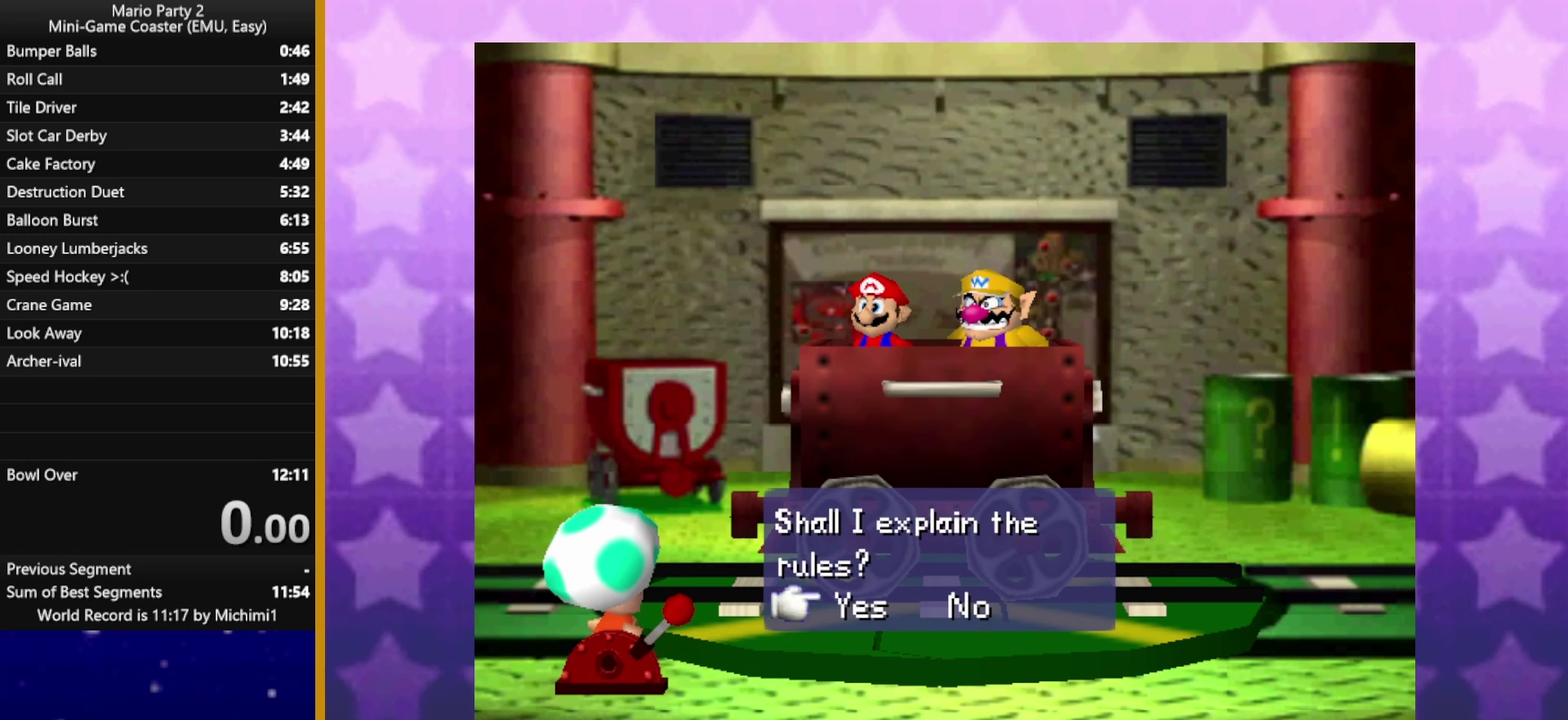
{"buttons": [], "left_stick": "center", "events": [[233, "left_stick", "right"], [367, "left_stick", "center"]]}
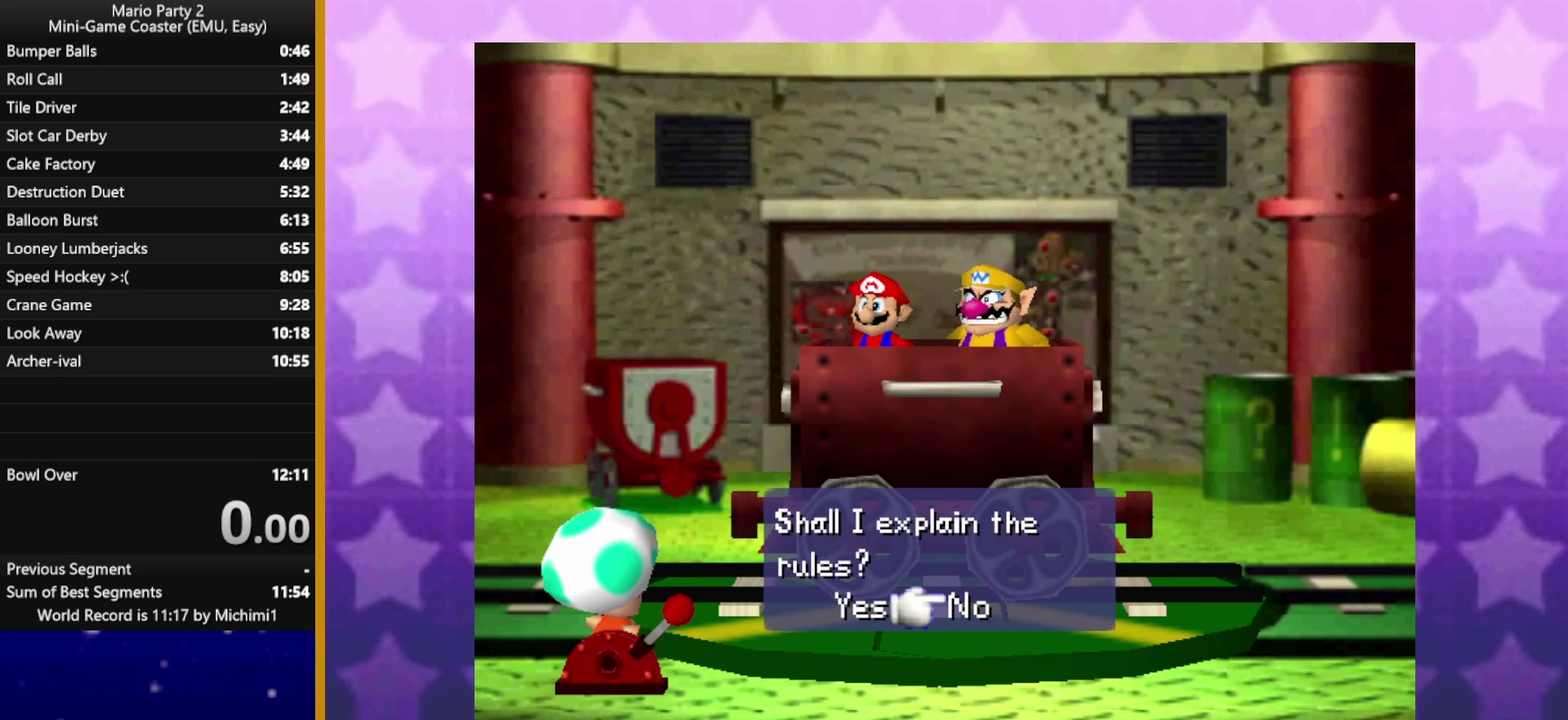
{"buttons": ["A"], "left_stick": "center", "events": [[450, "A", "down"]]}
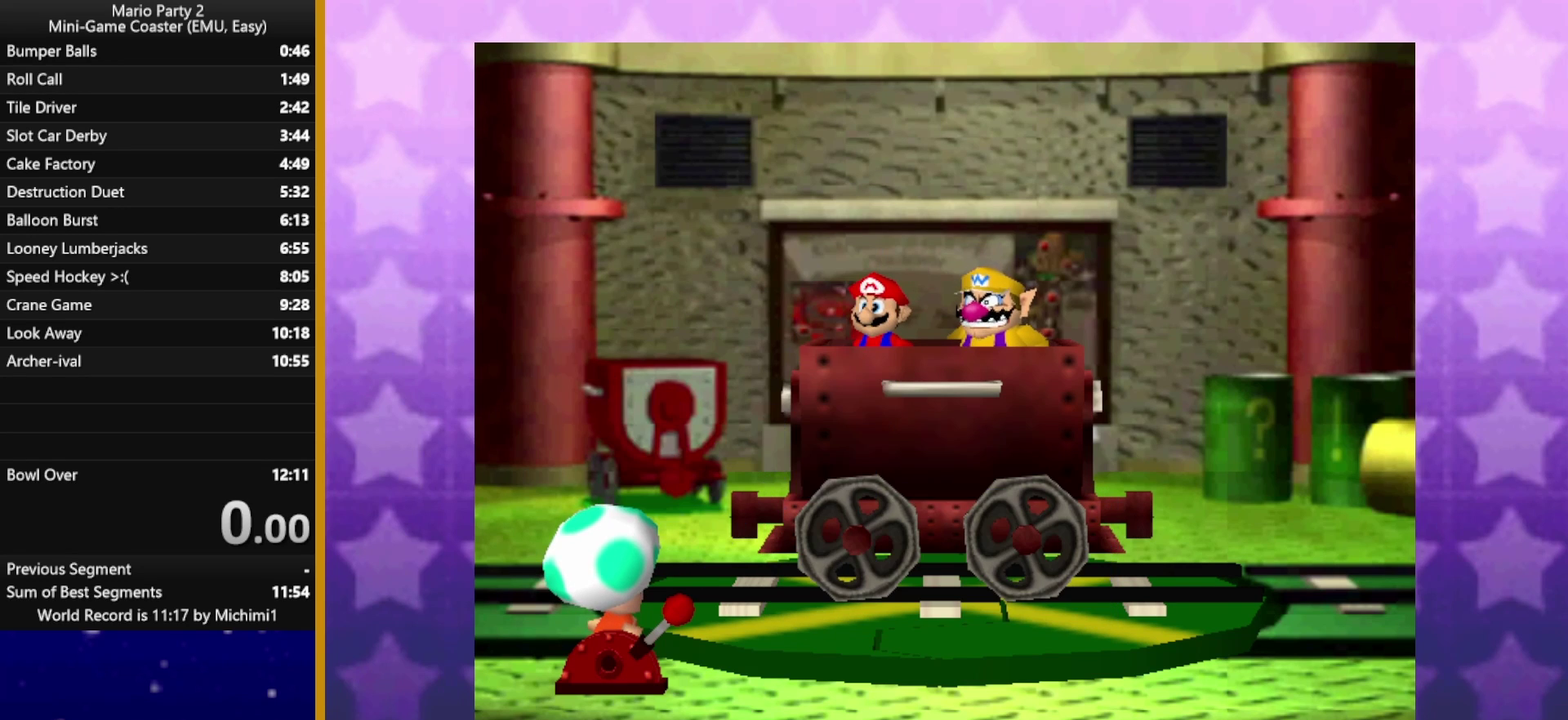
{"buttons": [], "left_stick": "center", "events": [[17, "A", "up"]]}
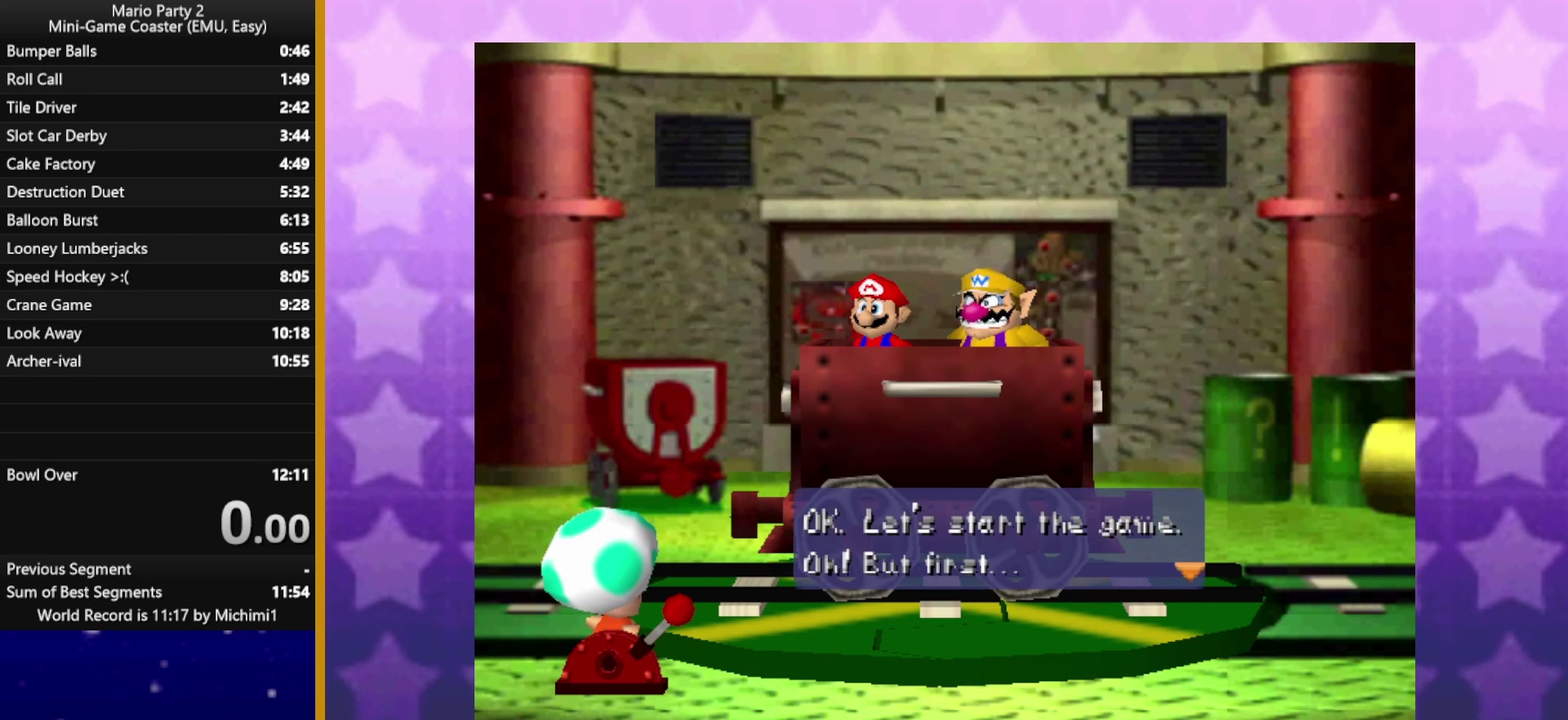
{"buttons": [], "left_stick": "center", "events": [[50, "A", "down"], [183, "A", "up"]]}
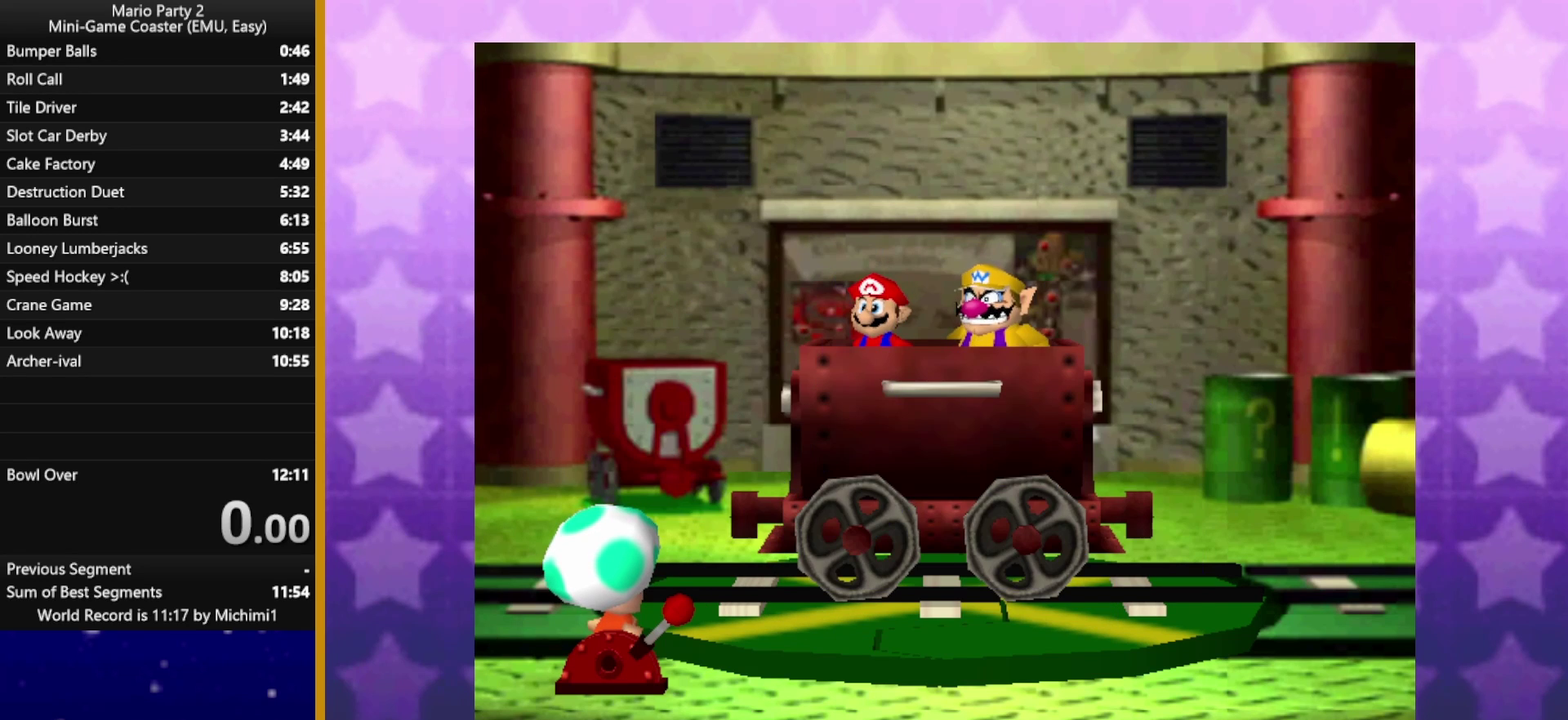
{"buttons": [], "left_stick": "down", "events": [[417, "left_stick", "down"]]}
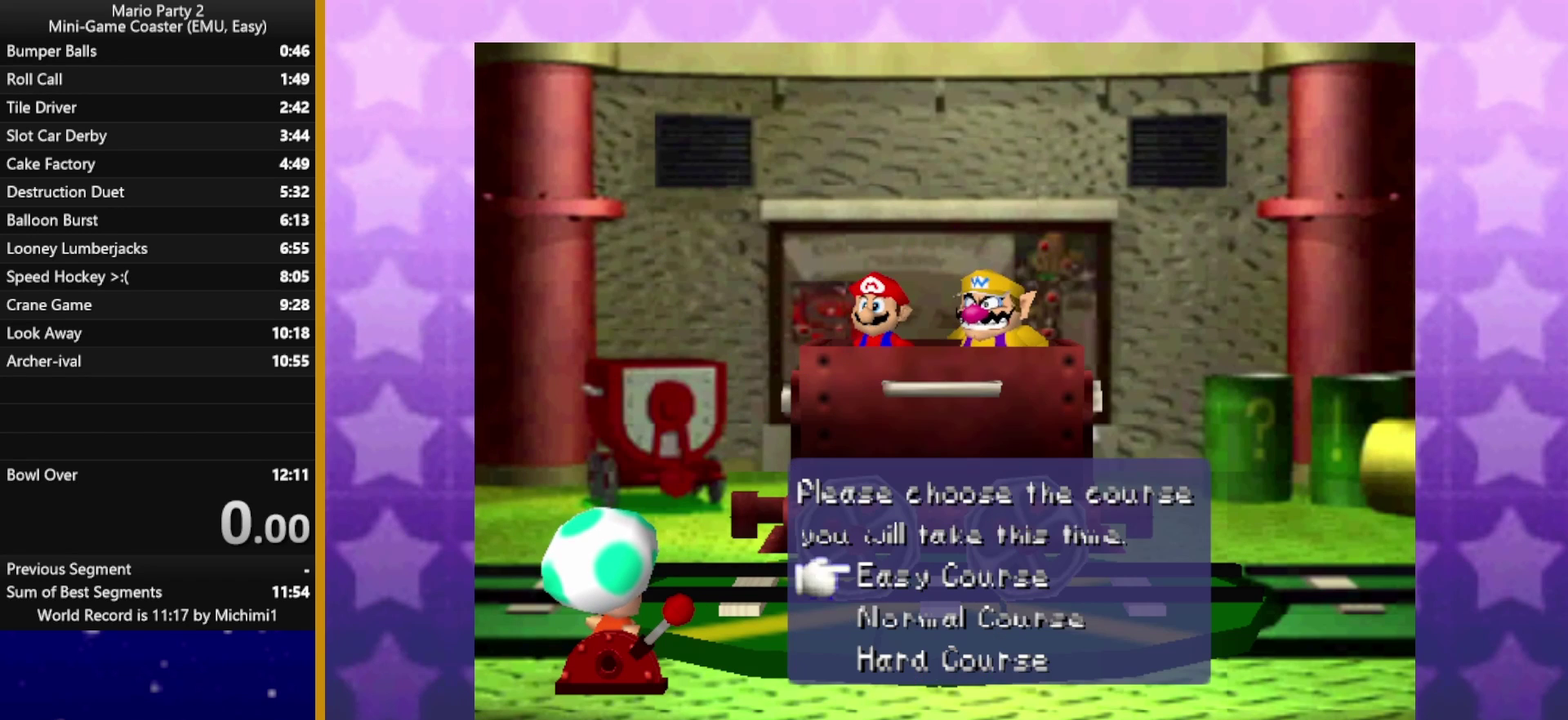
{"buttons": [], "left_stick": "center", "events": [[67, "left_stick", "center"], [367, "A", "down"], [483, "A", "up"]]}
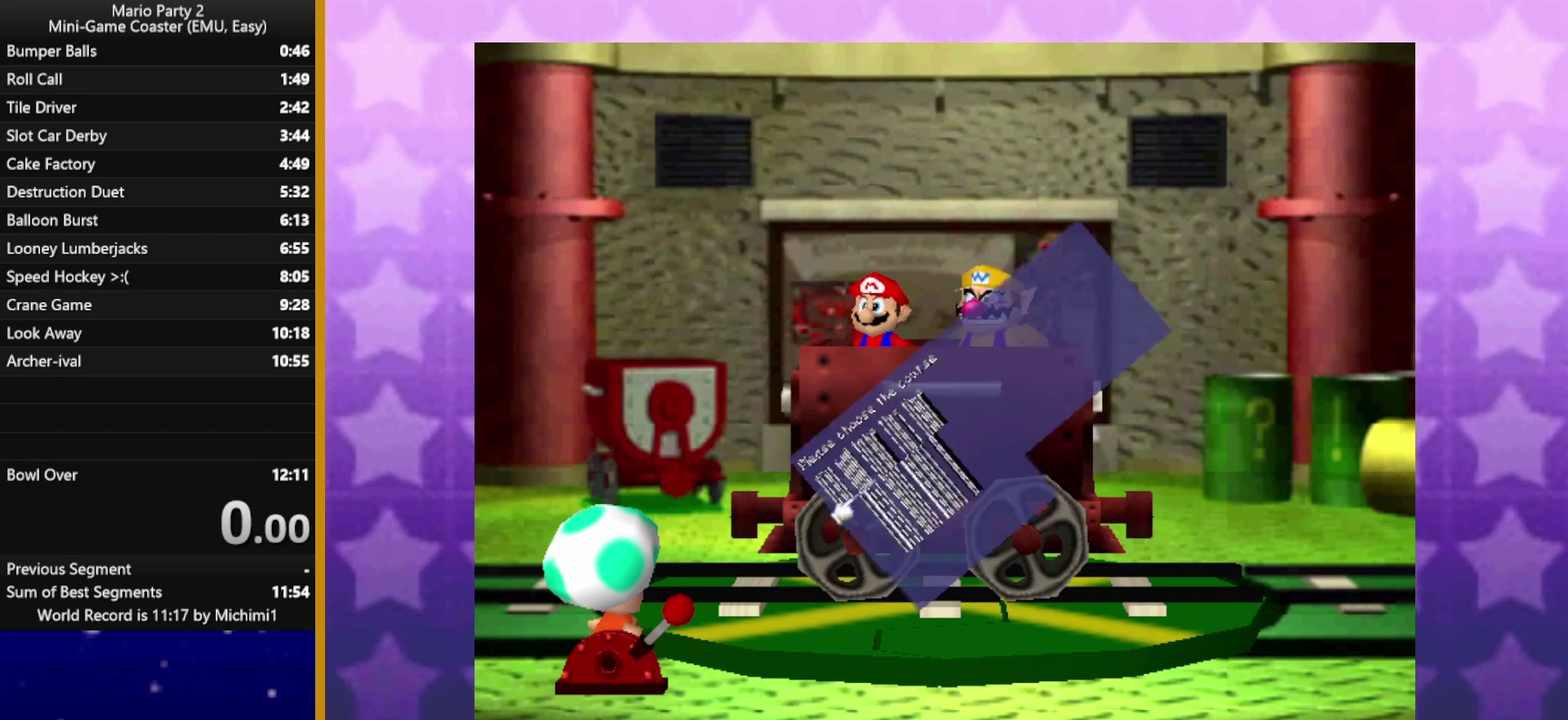
{"buttons": [], "left_stick": "center", "events": []}
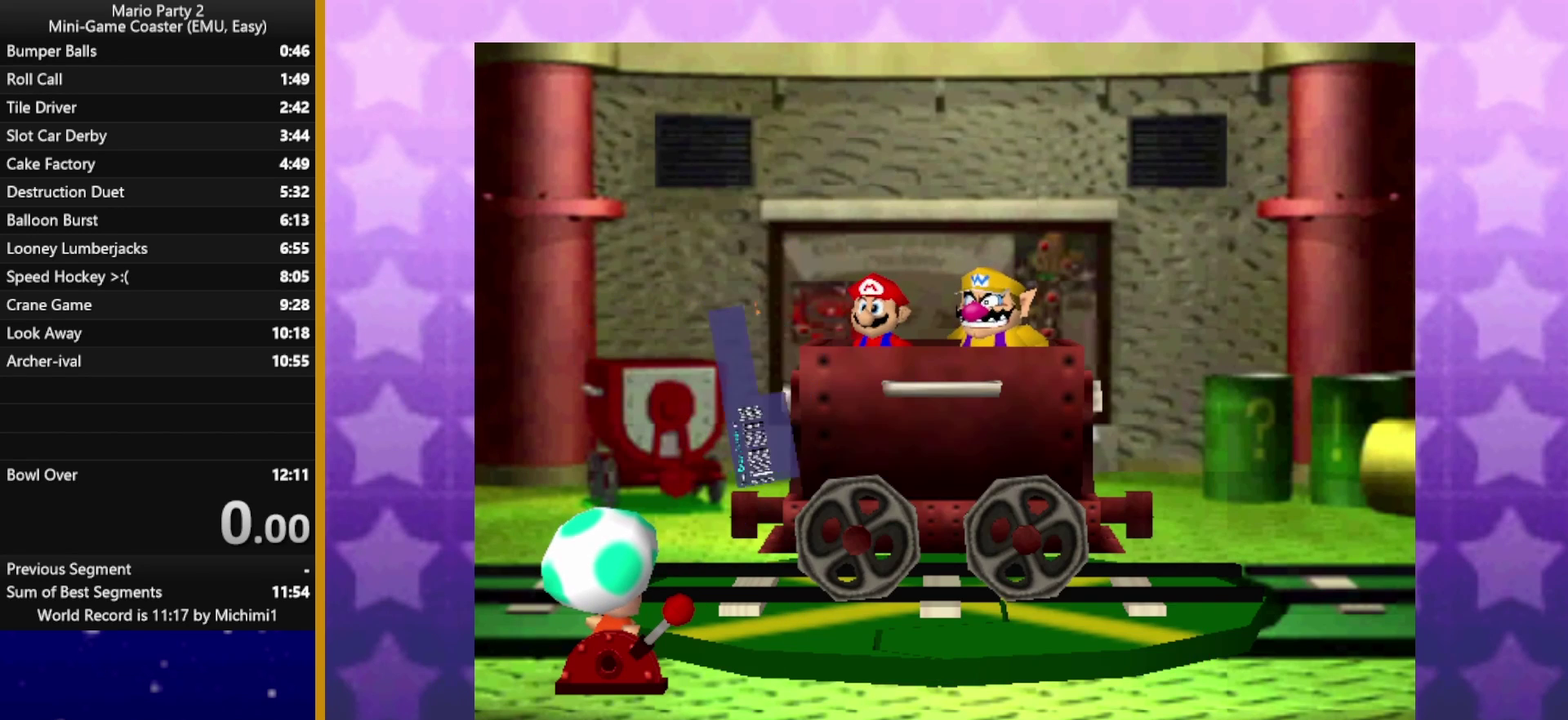
{"buttons": [], "left_stick": "center", "events": [[400, "A", "down"], [500, "A", "up"]]}
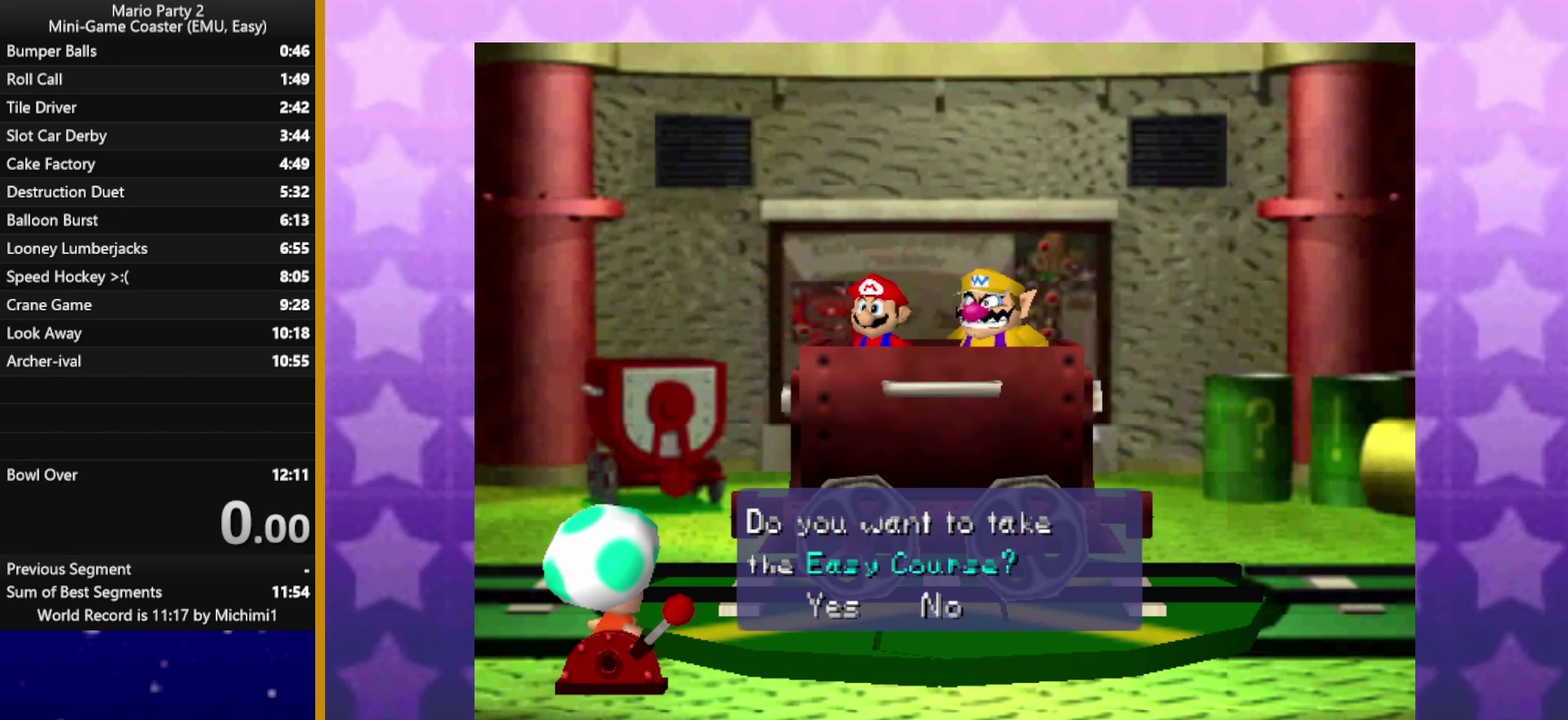
{"buttons": [], "left_stick": "center", "events": []}
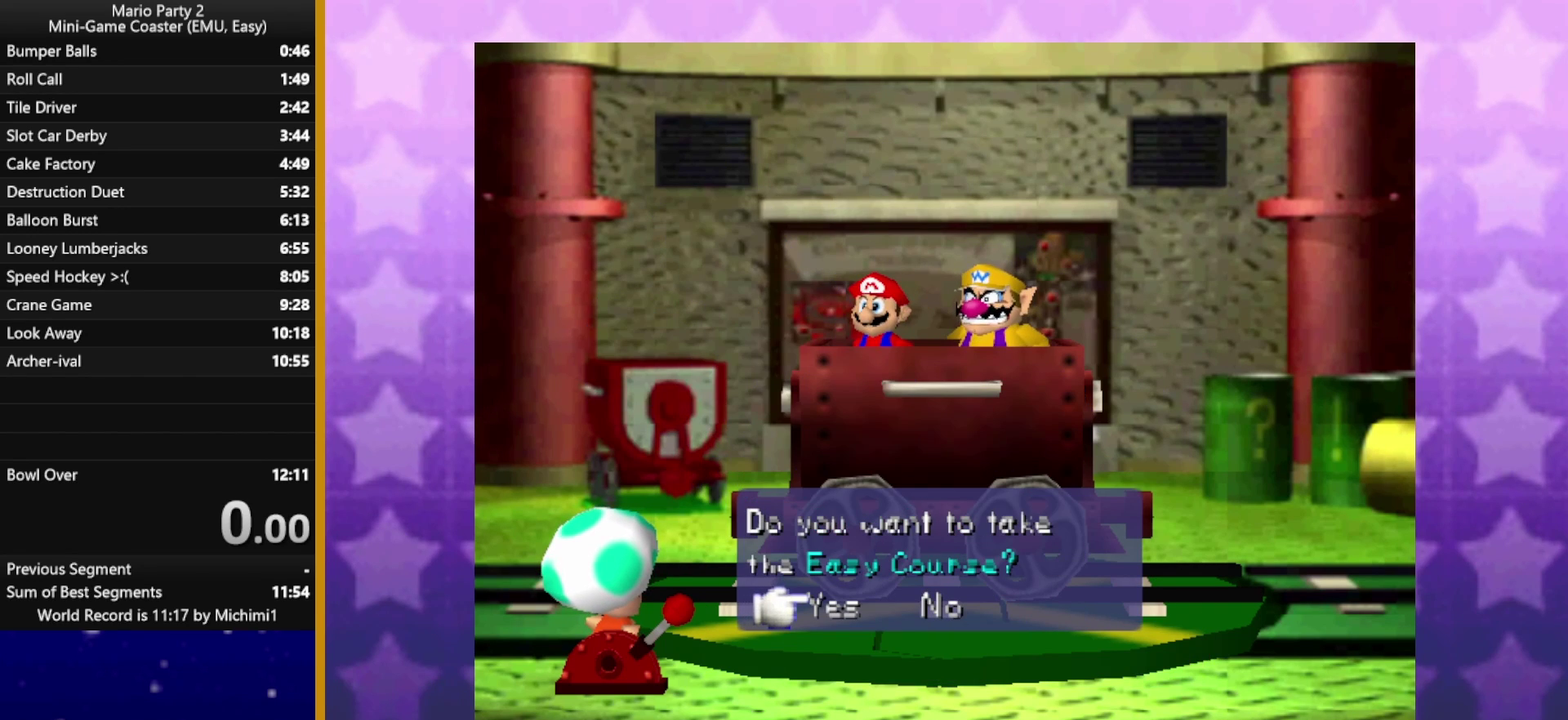
{"buttons": [], "left_stick": "center", "events": []}
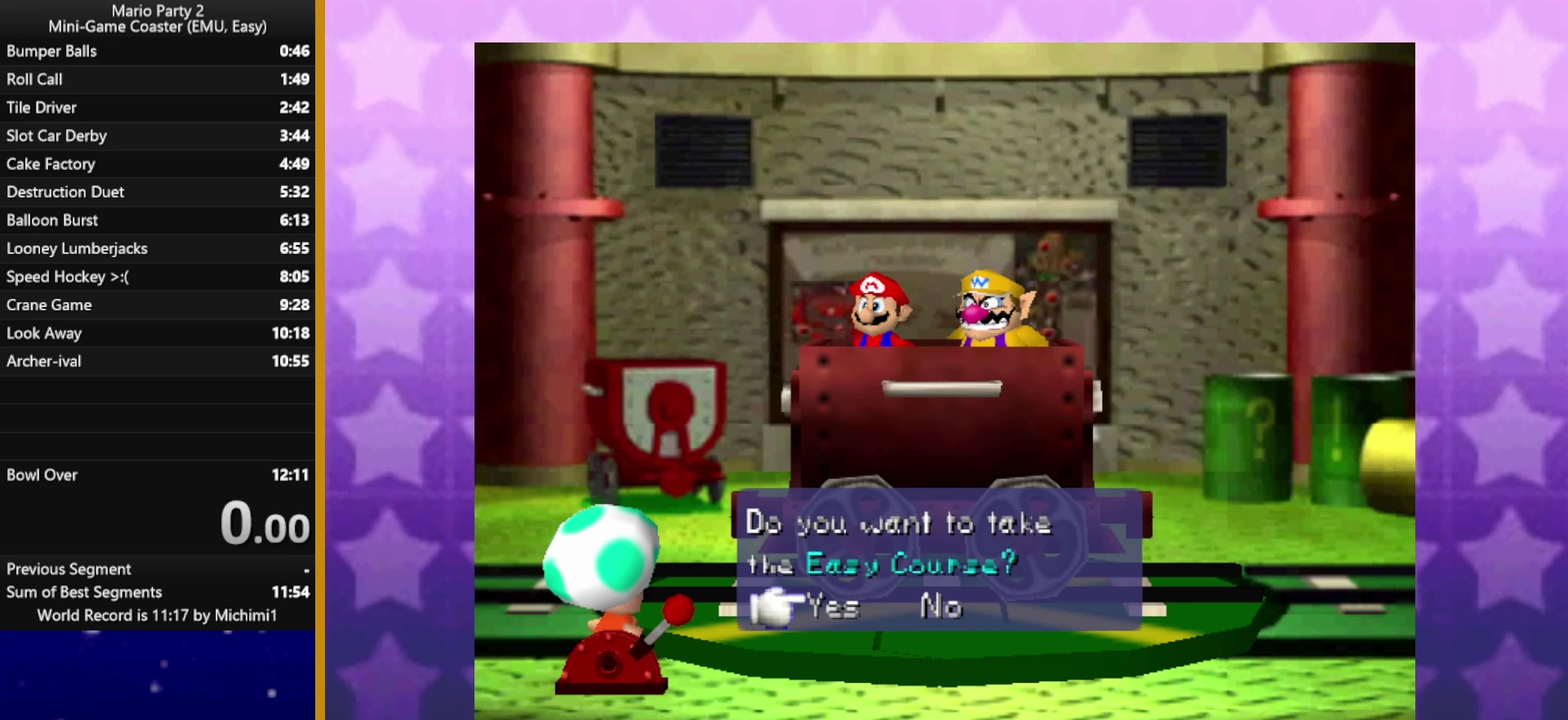
{"buttons": [], "left_stick": "center", "events": [[200, "A", "down"], [267, "A", "up"], [317, "A", "down"], [383, "A", "up"]]}
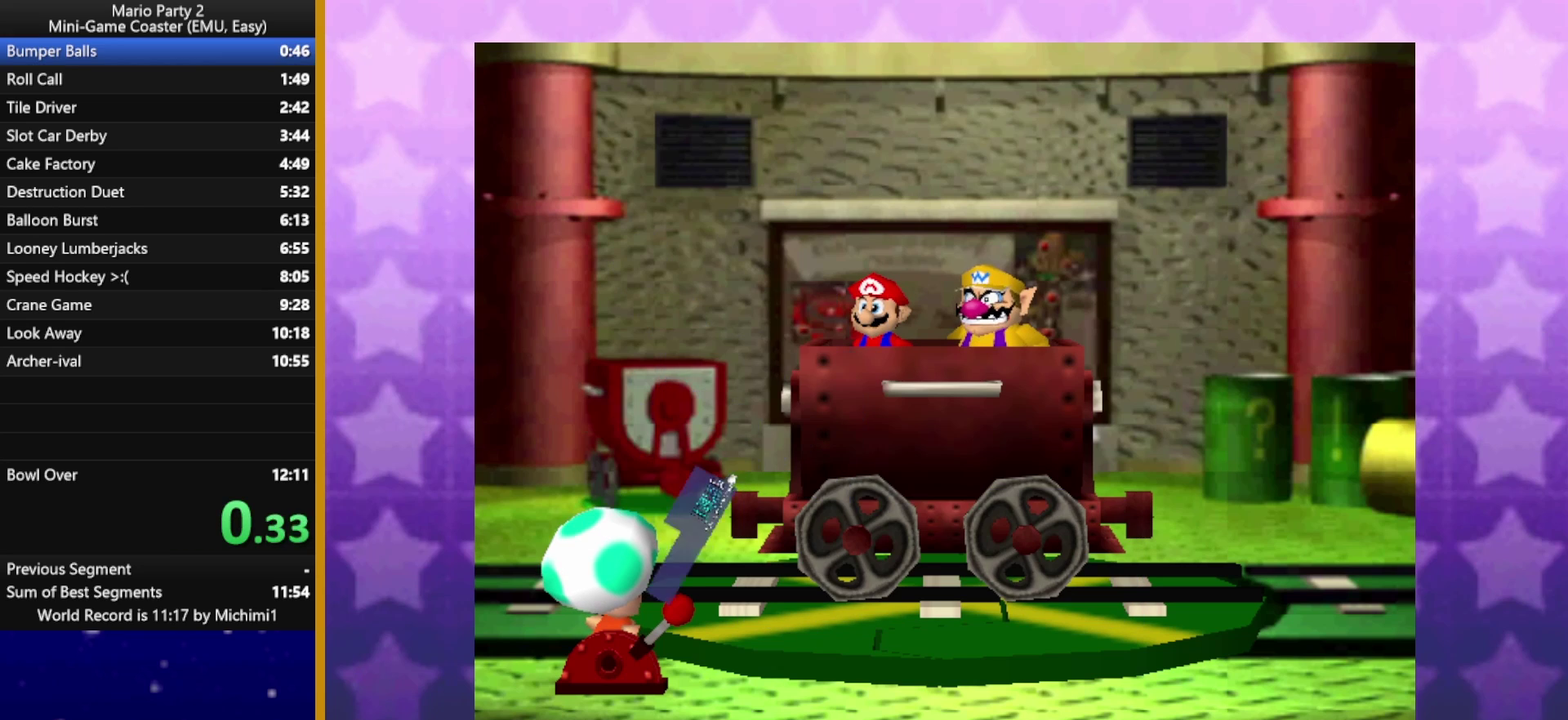
{"buttons": ["A"], "left_stick": "center", "events": [[50, "A", "down"], [117, "A", "up"], [183, "A", "down"], [317, "A", "up"], [383, "A", "down"], [450, "A", "up"], [500, "A", "down"]]}
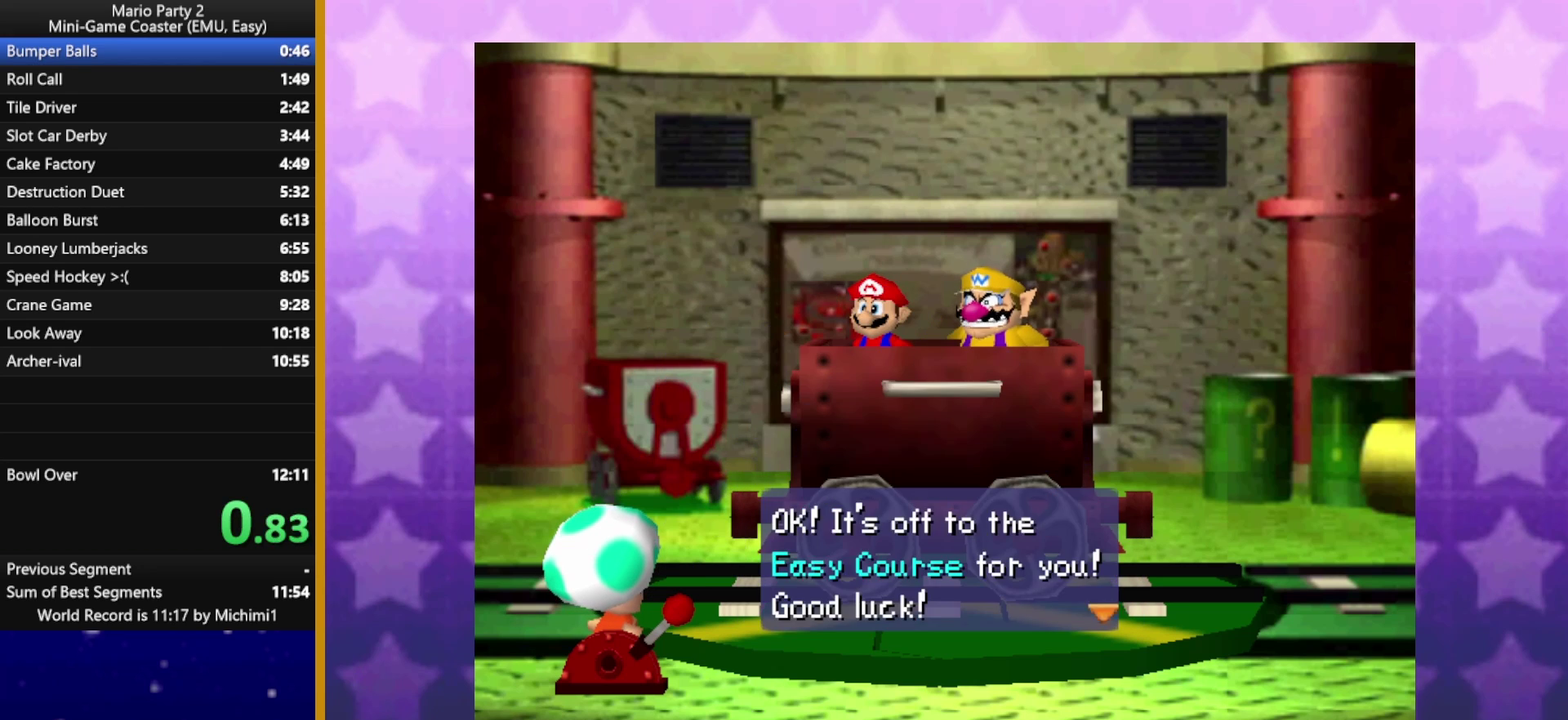
{"buttons": [], "left_stick": "center", "events": [[167, "A", "up"], [217, "A", "down"], [283, "A", "up"]]}